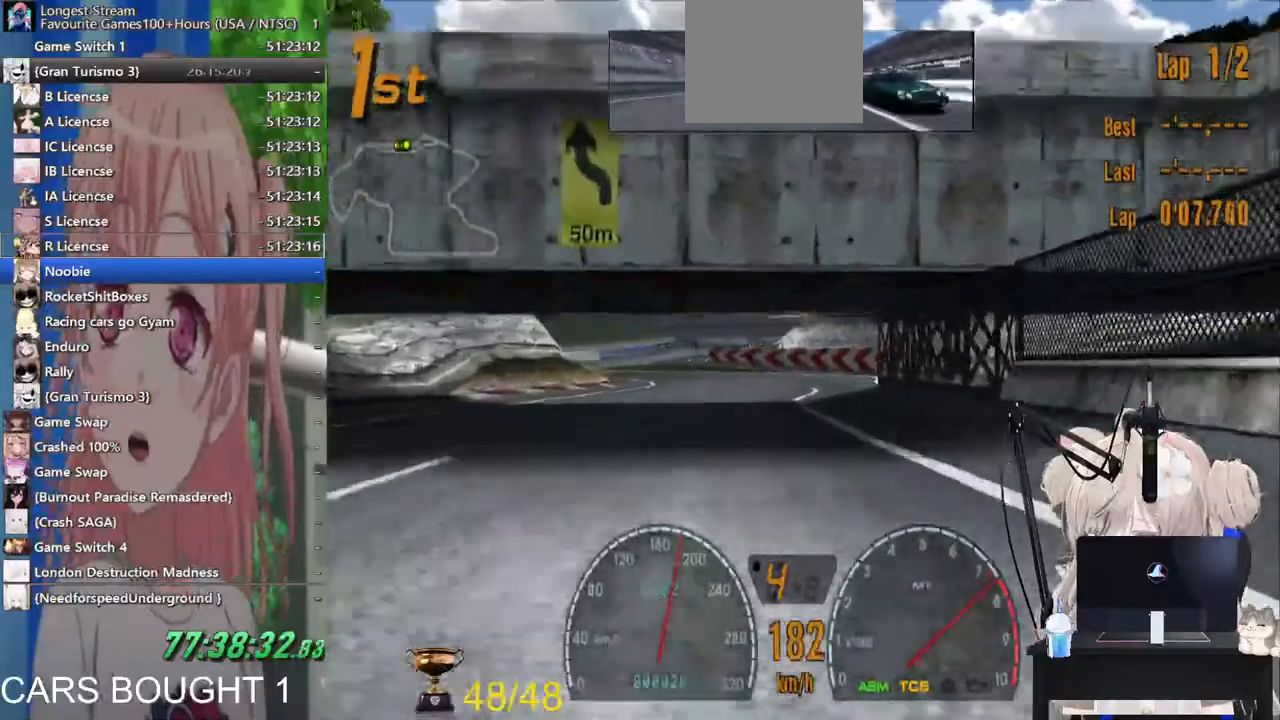
Gameplay with a controller (PlayStation layout); each line is a JSON object with the inputs held at the frame after it (dt_ms = milliseconds from this image to that frame). "events" lists button and stick changes between this image and that frame as [ms after this image, input, new state], when the widget could be followed in between. Not read: left_stick.
{"dt_ms": 500, "buttons": [], "right_stick": "center", "events": [[83, "R2", "up"], [317, "R2", "down"], [500, "R2", "up"]]}
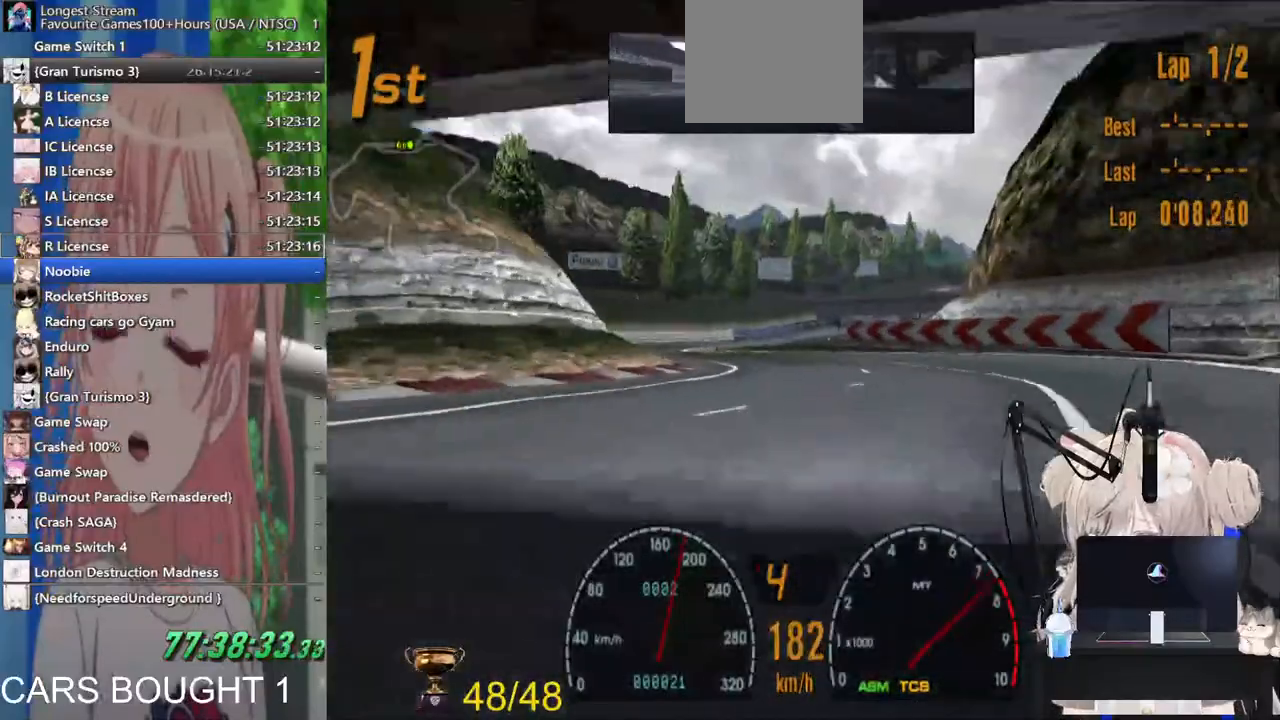
{"dt_ms": 1000, "buttons": ["R2"], "right_stick": "center"}
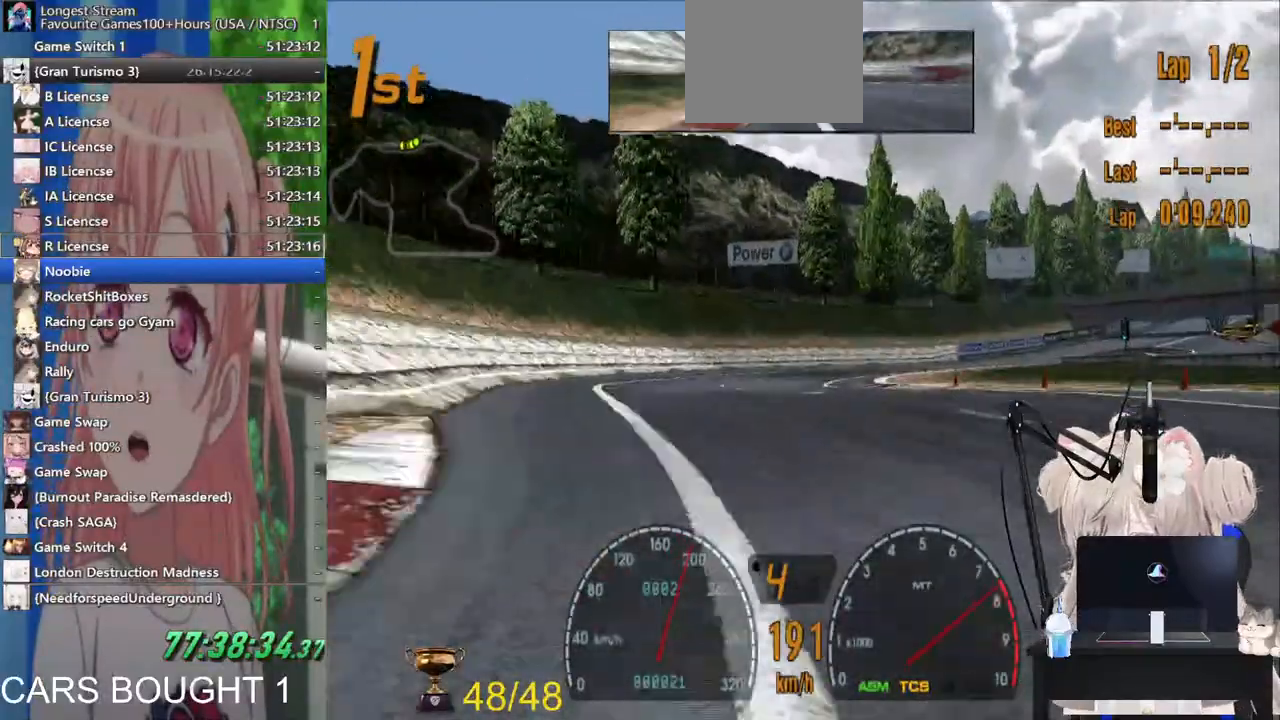
{"dt_ms": 500, "buttons": ["R2"], "right_stick": "center"}
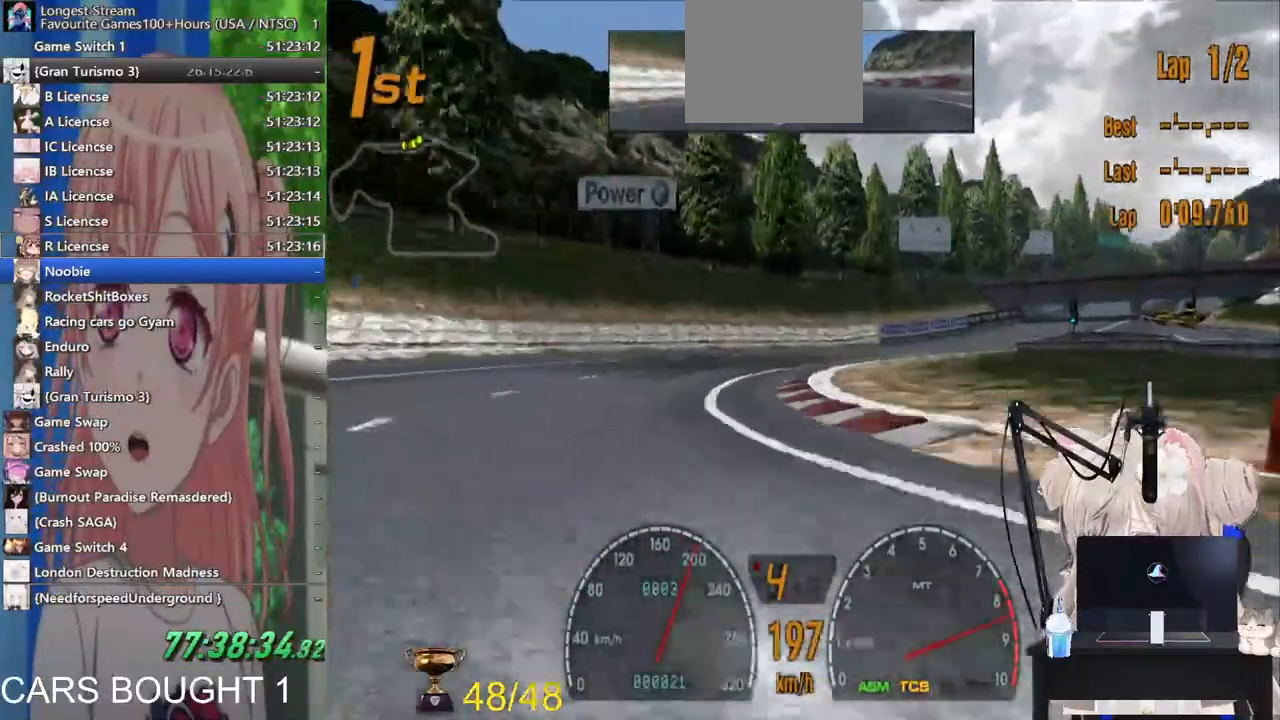
{"dt_ms": 500, "buttons": ["R2"], "right_stick": "center", "events": [[217, "R2", "up"], [300, "R2", "down"]]}
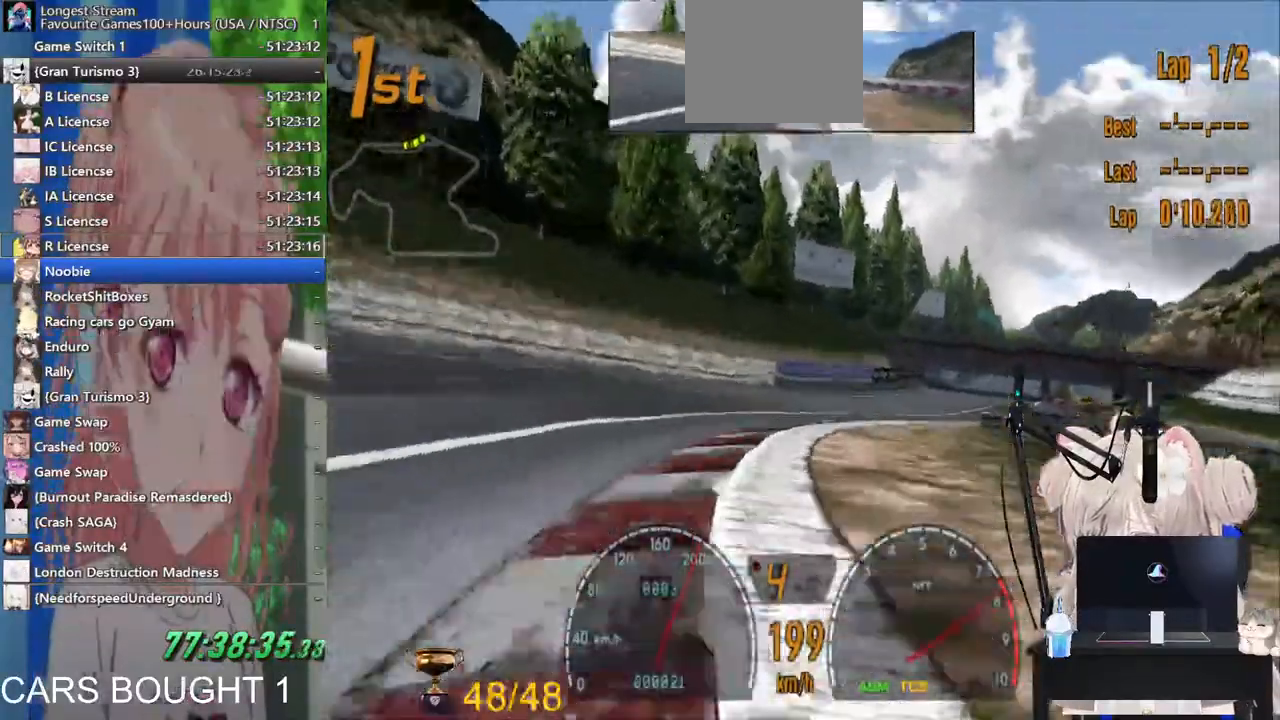
{"dt_ms": 500, "buttons": ["R2"], "right_stick": "center", "events": []}
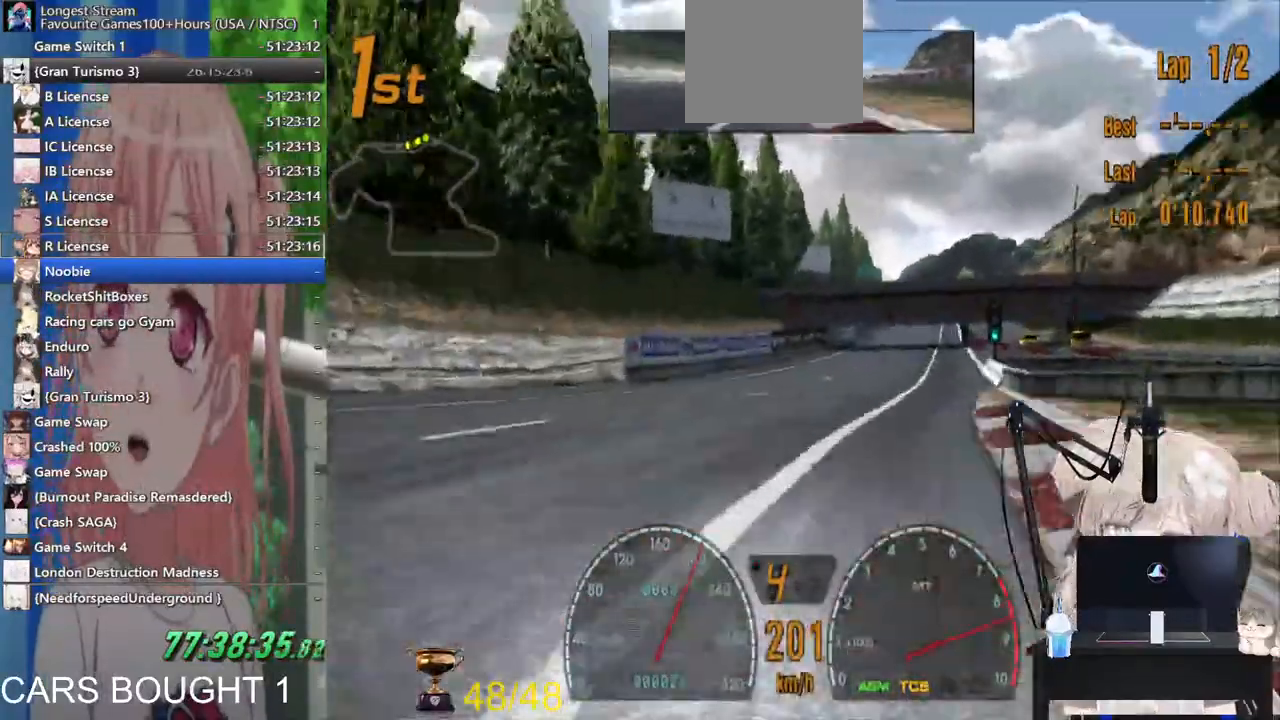
{"dt_ms": 500, "buttons": ["R2"], "right_stick": "center", "events": []}
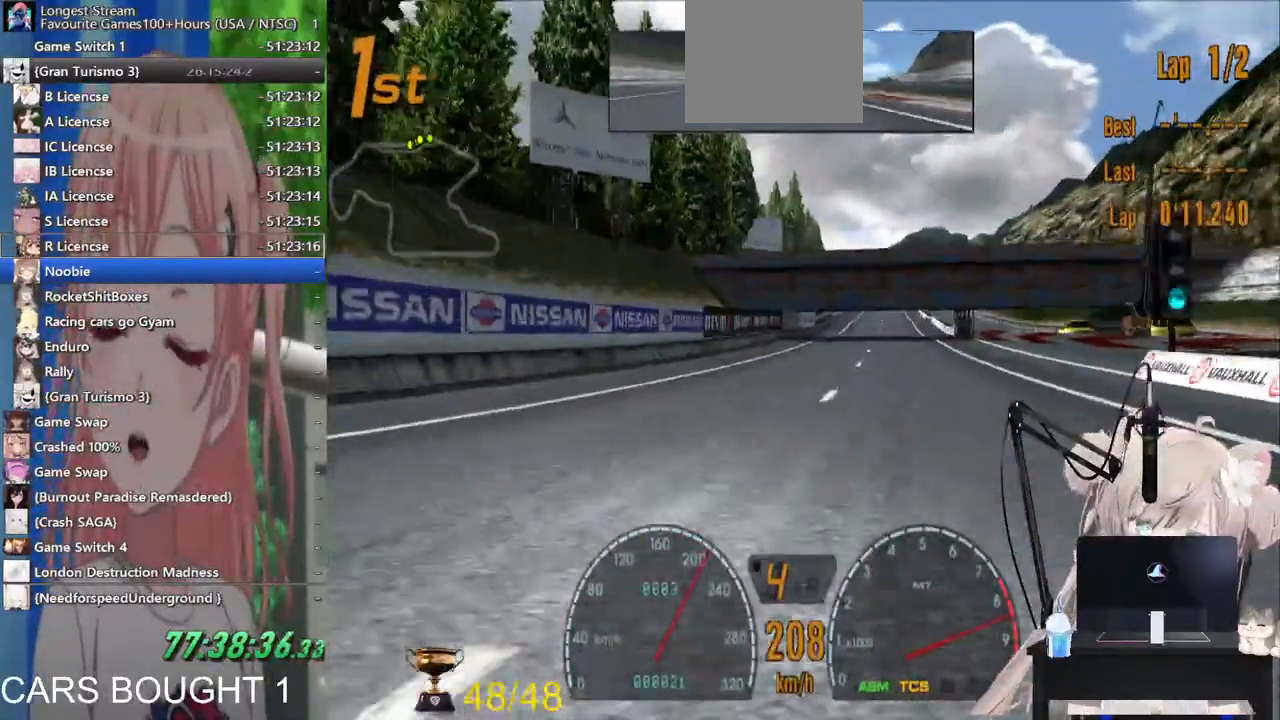
{"dt_ms": 500, "buttons": ["R2"], "right_stick": "center", "events": []}
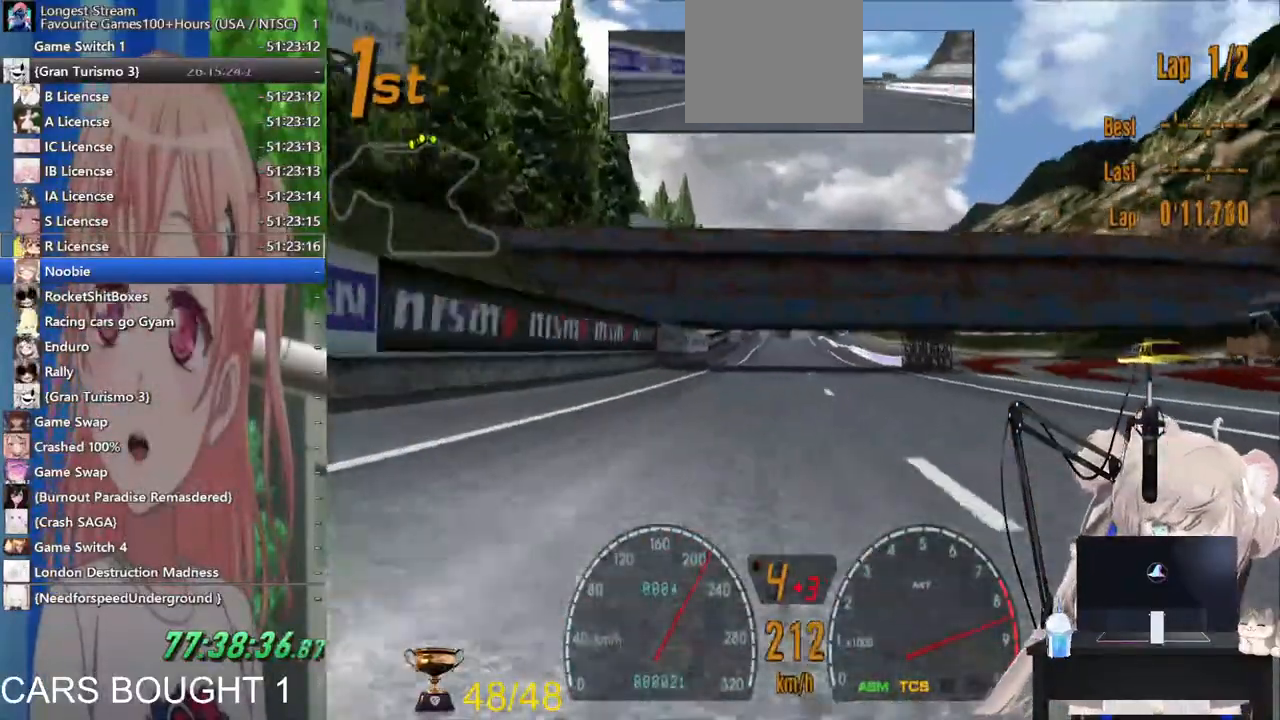
{"dt_ms": 500, "buttons": ["R2"], "right_stick": "center", "events": []}
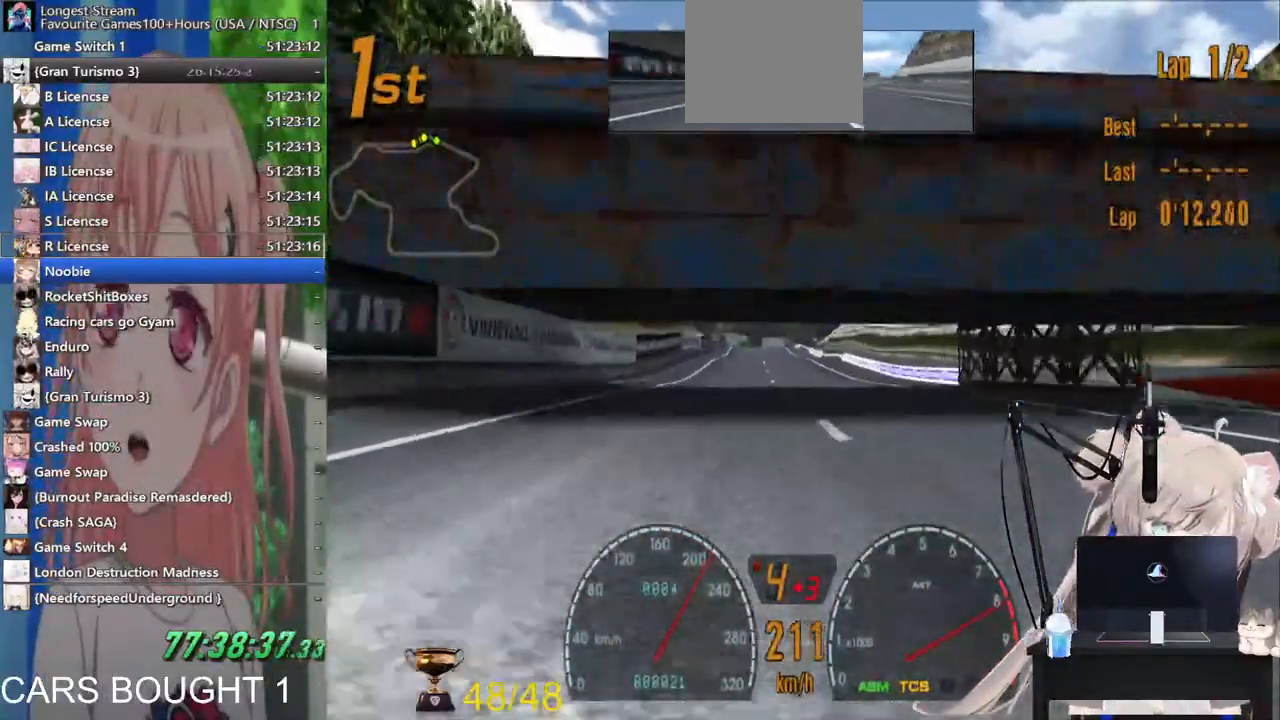
{"dt_ms": 500, "buttons": ["R2"], "right_stick": "center"}
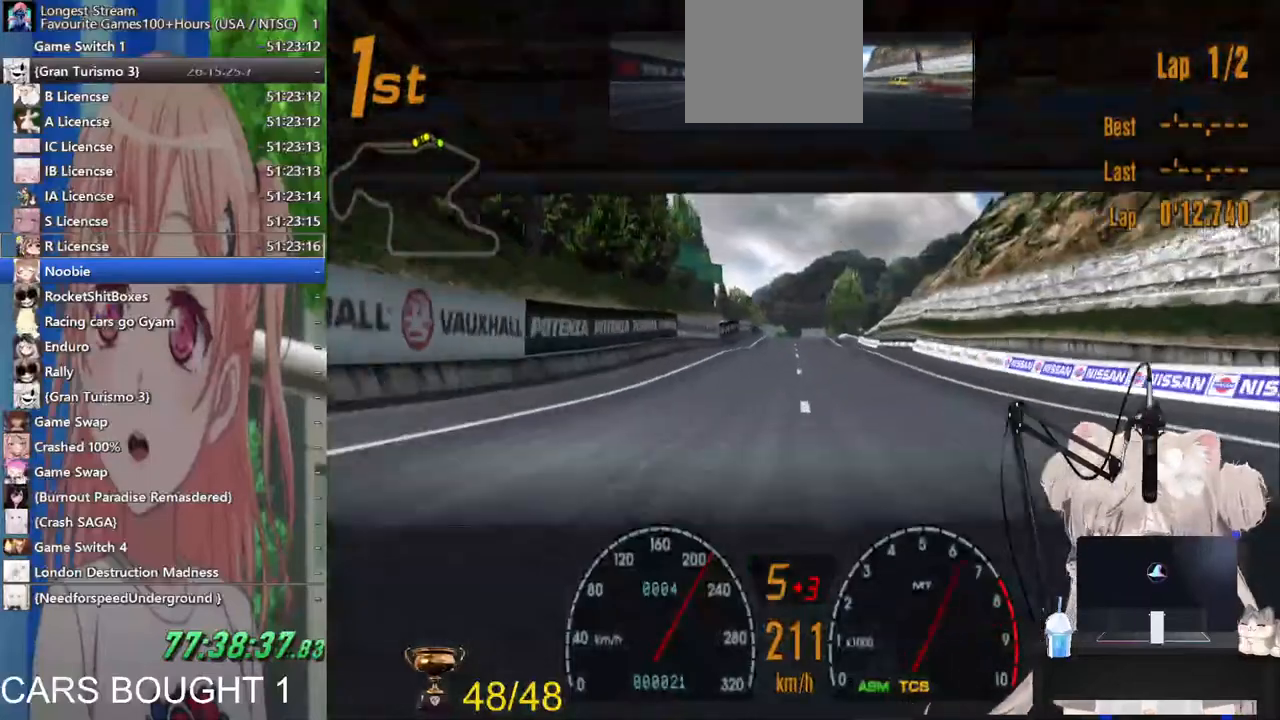
{"dt_ms": 500, "buttons": ["R2"], "right_stick": "center", "events": []}
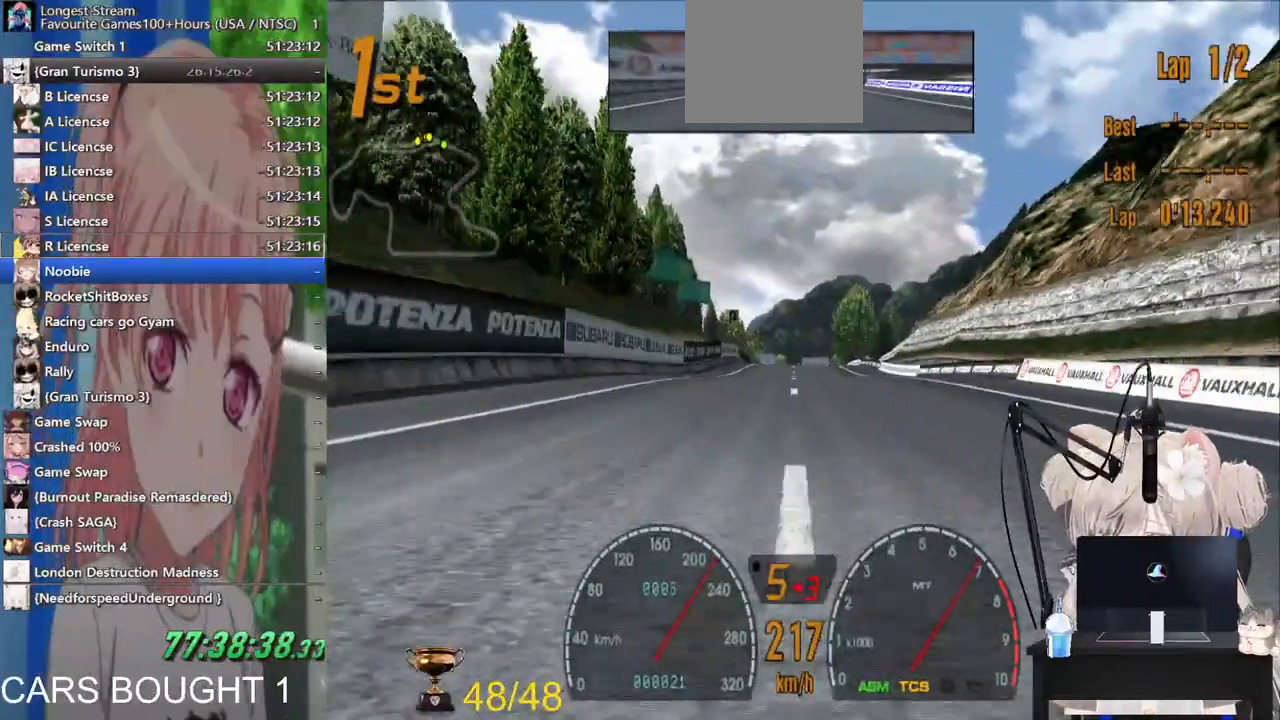
{"dt_ms": 500, "buttons": ["R2"], "right_stick": "center", "events": []}
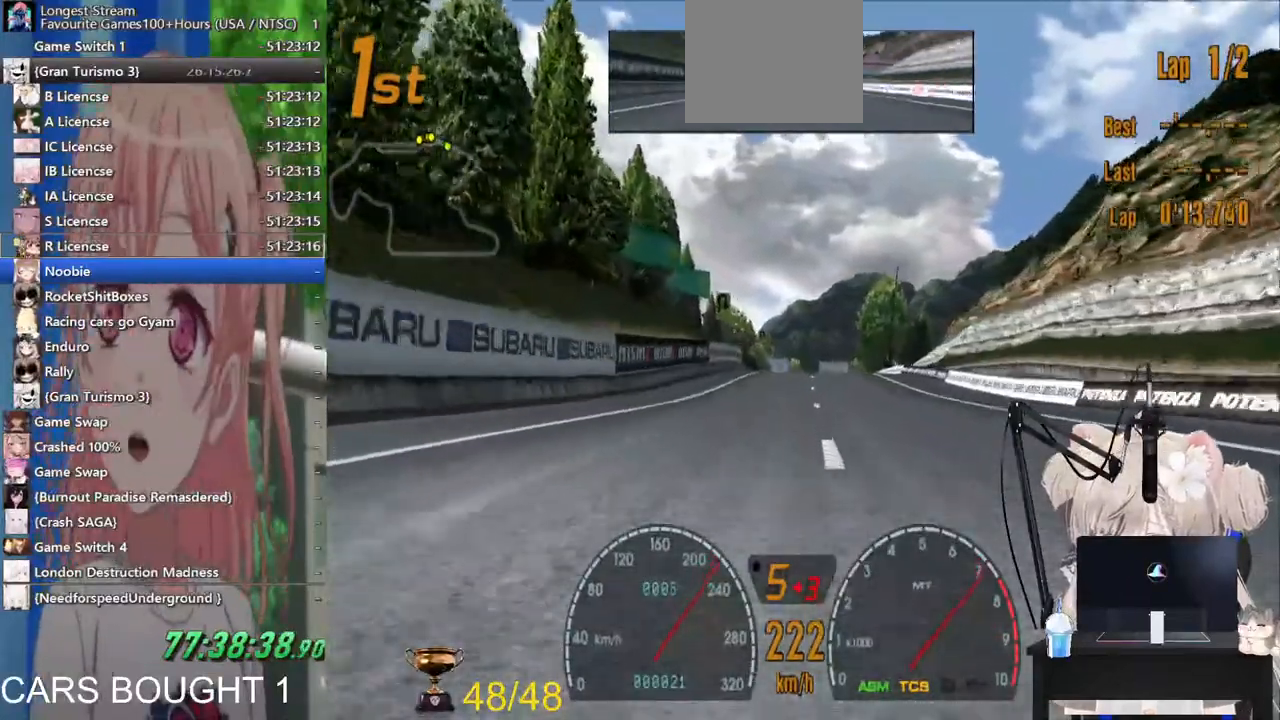
{"dt_ms": 500, "buttons": ["L1", "R2"], "right_stick": "center", "events": [[117, "L1", "down"]]}
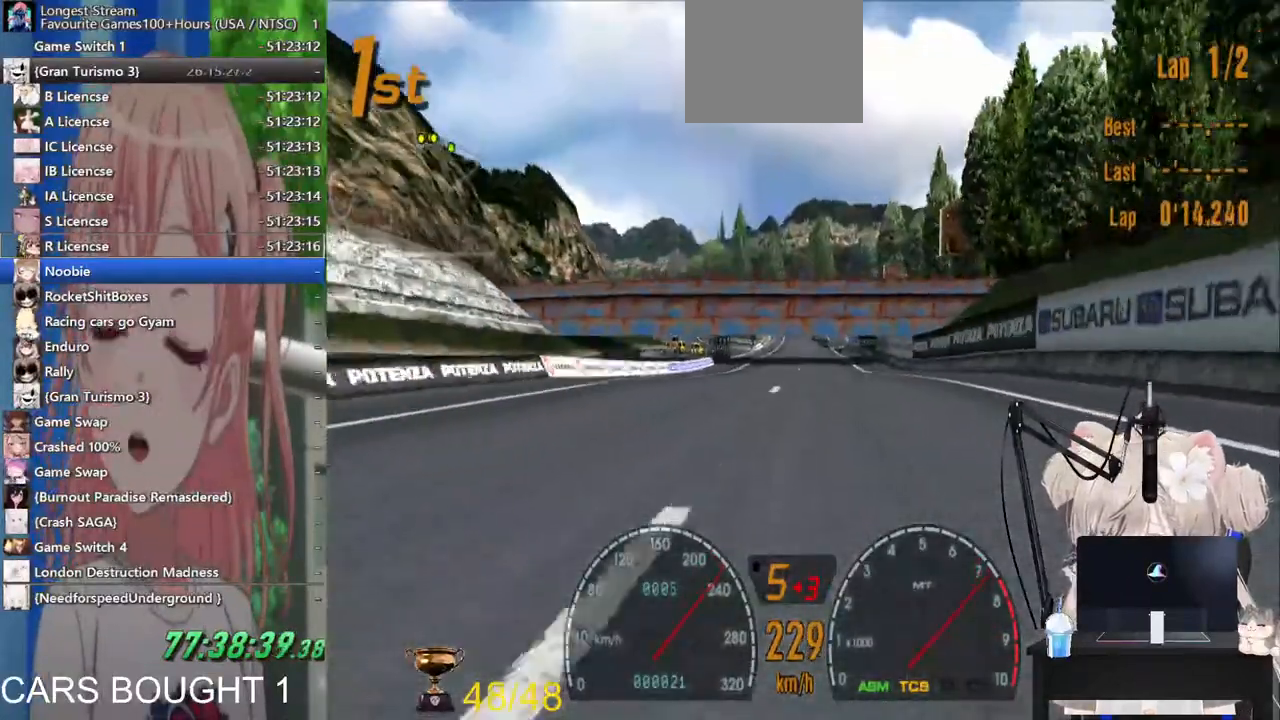
{"dt_ms": 500, "buttons": ["R2"], "right_stick": "center", "events": [[383, "L1", "up"]]}
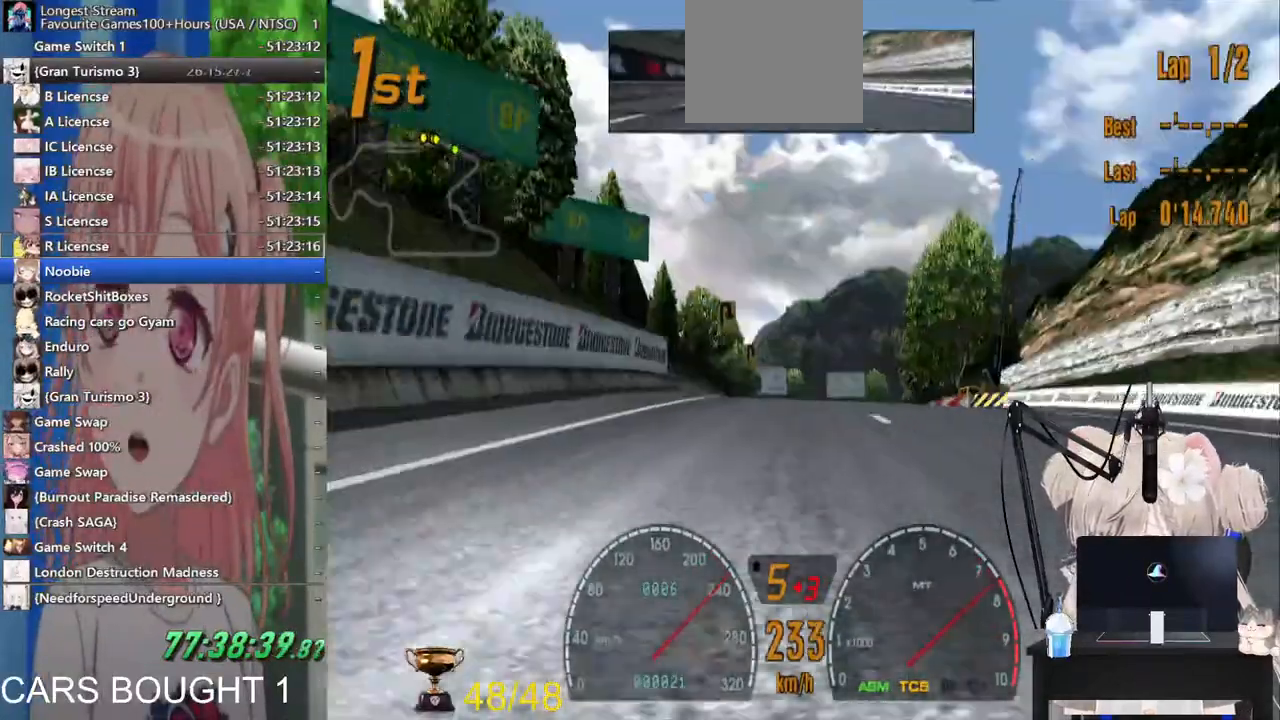
{"dt_ms": 500, "buttons": ["R2"], "right_stick": "center", "events": []}
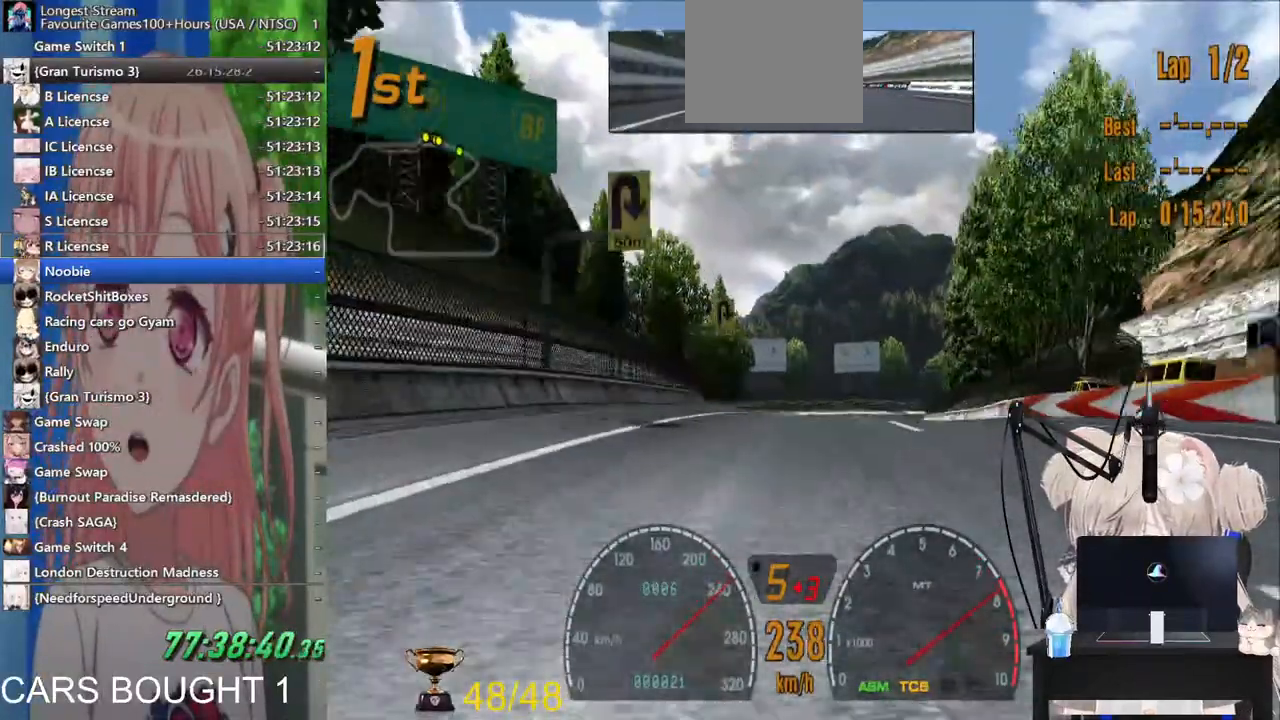
{"dt_ms": 500, "buttons": ["SQUARE"], "right_stick": "center", "events": [[217, "CROSS", "down"], [333, "R2", "up"], [367, "CROSS", "up"], [483, "SQUARE", "down"]]}
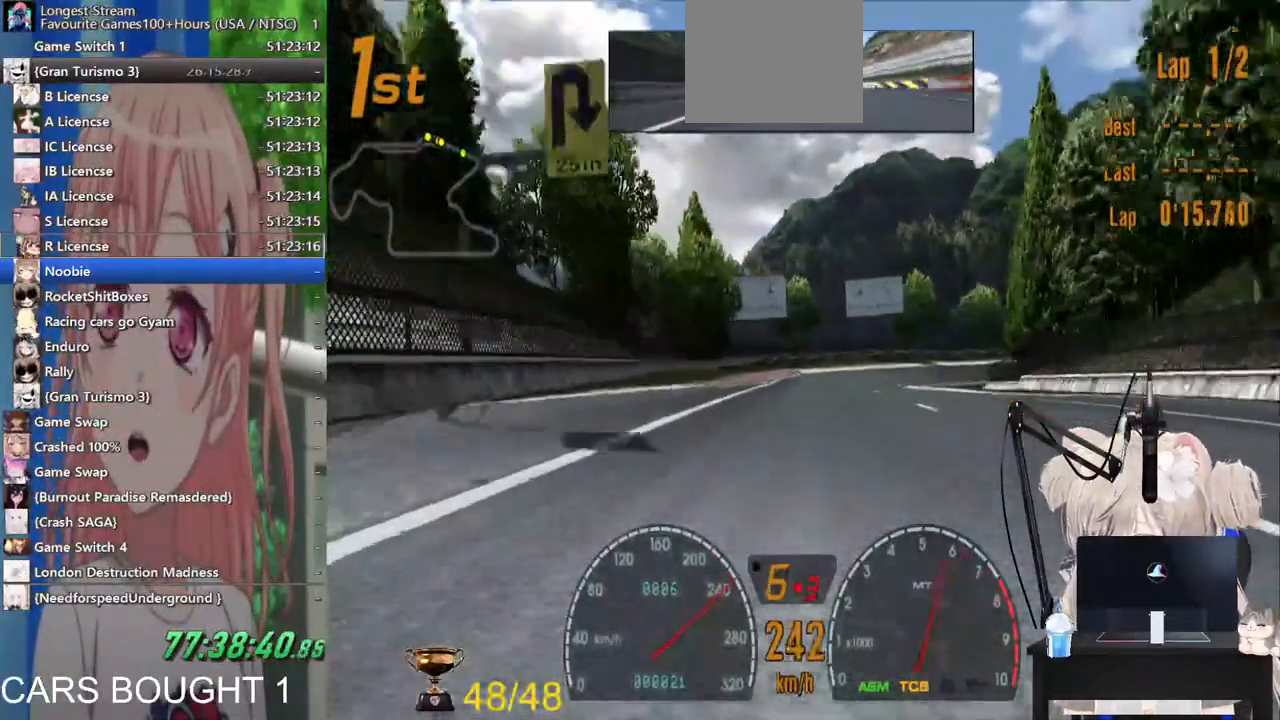
{"dt_ms": 500, "buttons": [], "right_stick": "center", "events": [[33, "L2", "down"], [117, "SQUARE", "up"], [317, "SQUARE", "down"], [400, "SQUARE", "up"], [500, "L2", "up"]]}
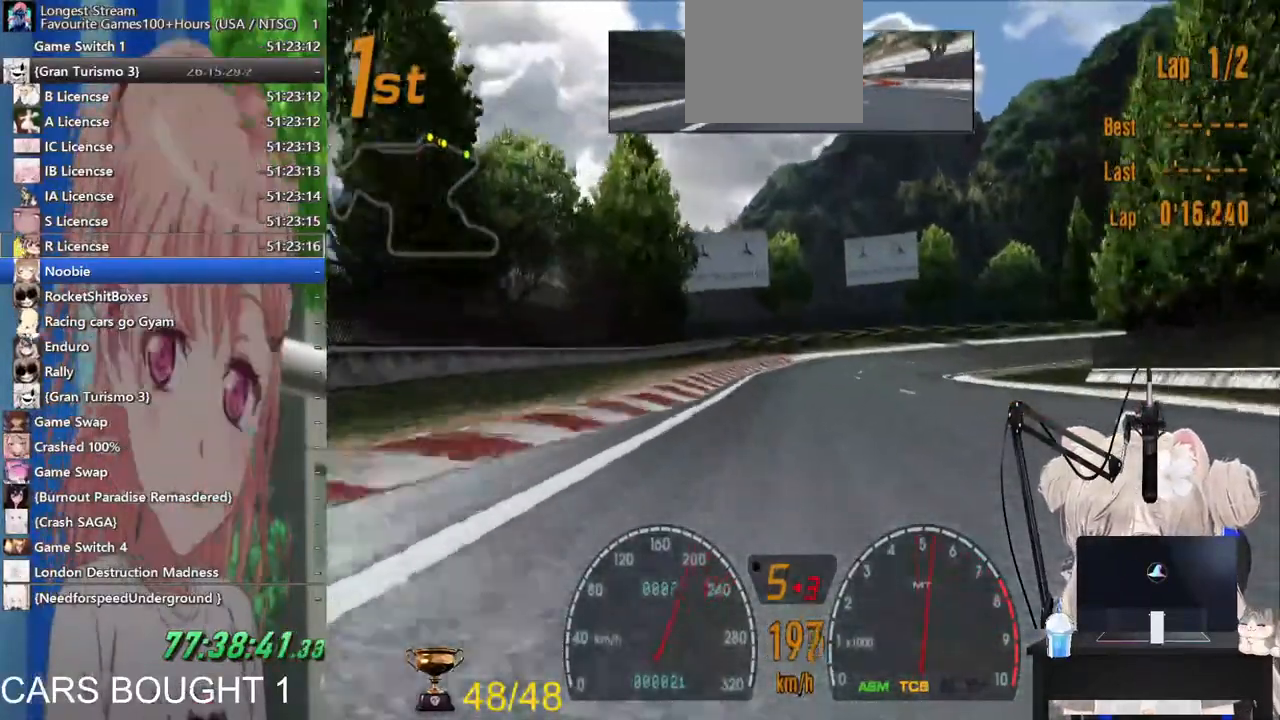
{"dt_ms": 500, "buttons": ["L2"], "right_stick": "center", "events": [[67, "SQUARE", "down"], [167, "SQUARE", "up"], [417, "L2", "down"]]}
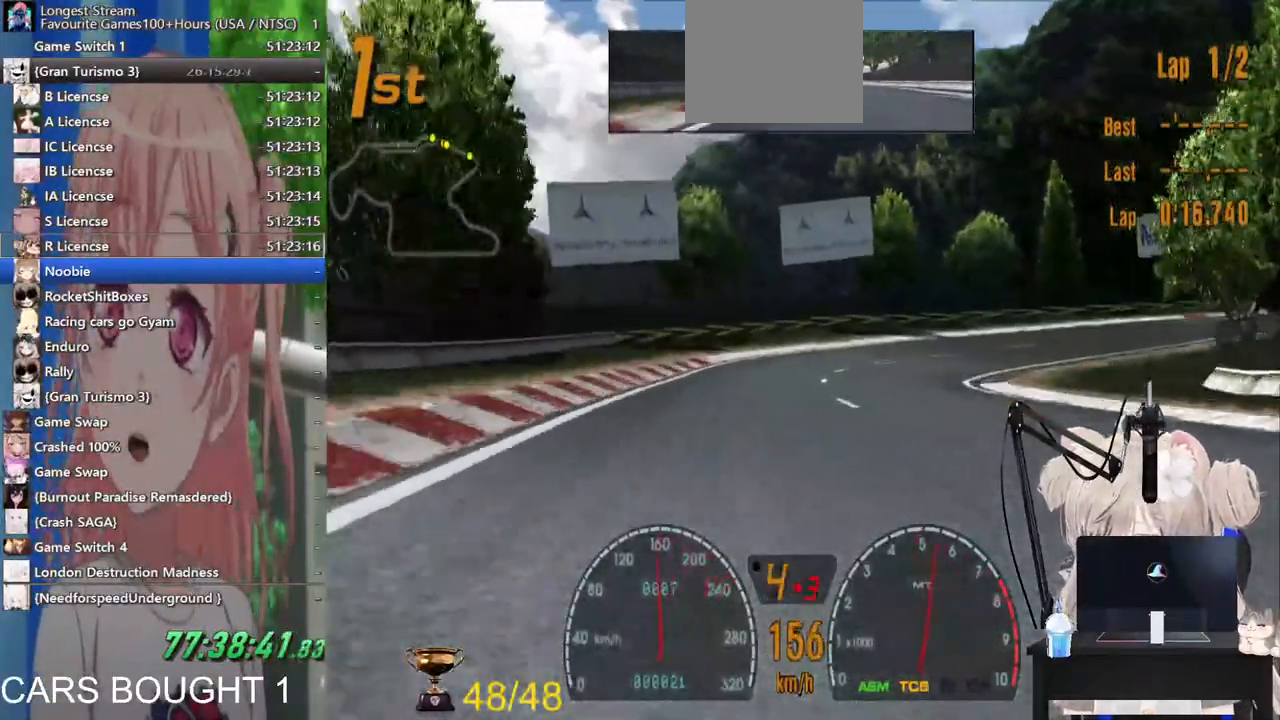
{"dt_ms": 500, "buttons": [], "right_stick": "center", "events": [[117, "L2", "up"], [167, "SQUARE", "down"], [267, "SQUARE", "up"]]}
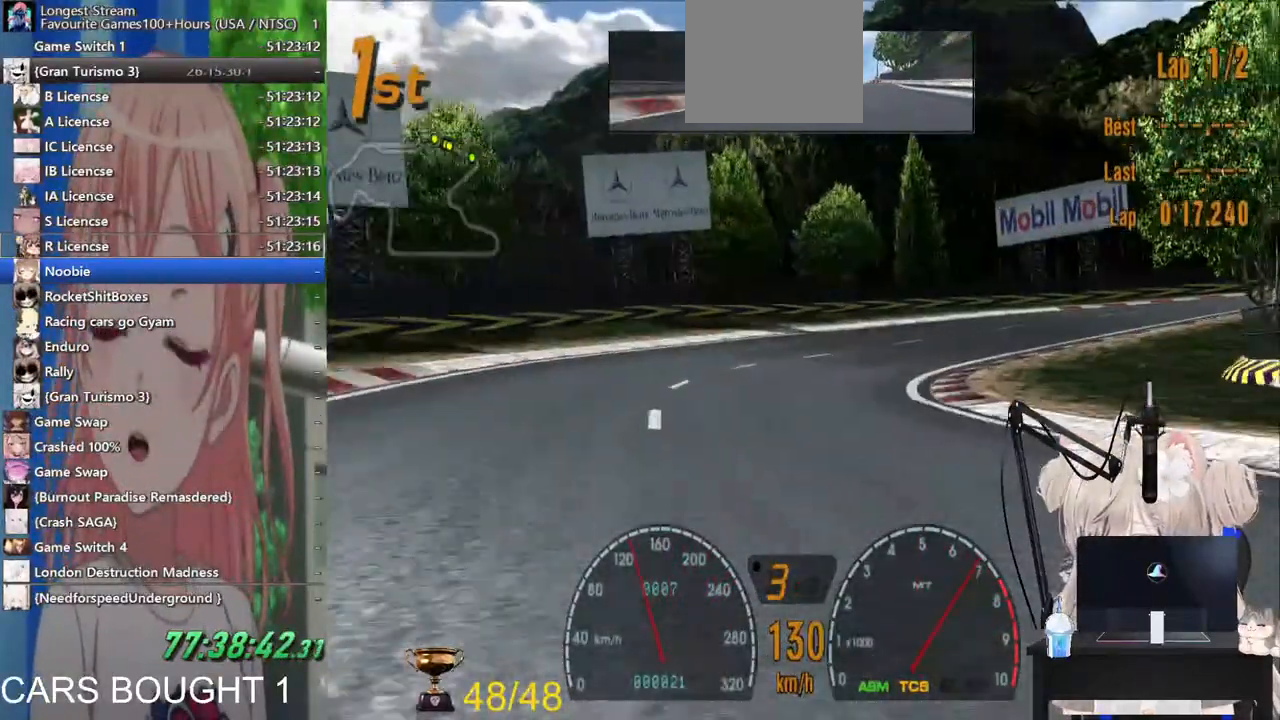
{"dt_ms": 500, "buttons": [], "right_stick": "right", "events": [[167, "R2", "down"], [317, "R2", "up"], [333, "right_stick", "right"]]}